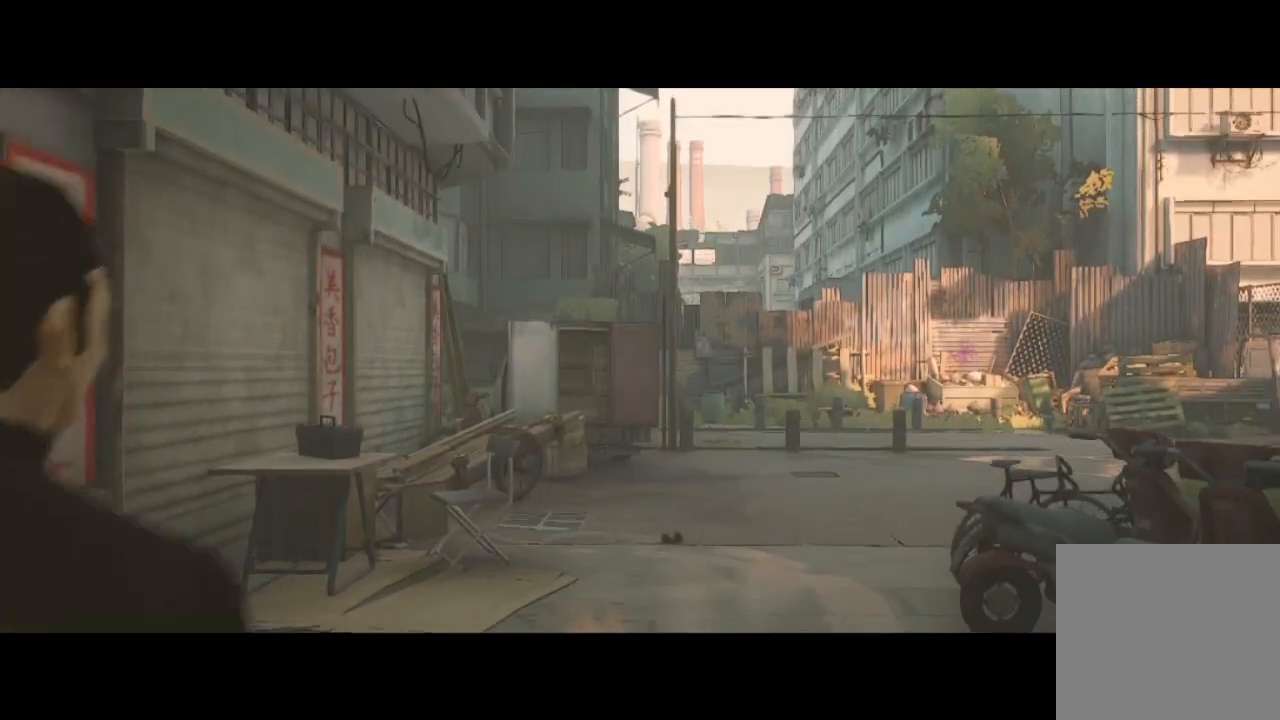
Gameplay with a controller (Xbox layout); each line is a JSON object with the inputs held at the frame after it. "events" lists button and stick changes between this image and that frame as [ms after this image, input, new state], when the widget could be followed in between.
{"buttons": [], "left_stick": "center", "right_stick": "center", "events": []}
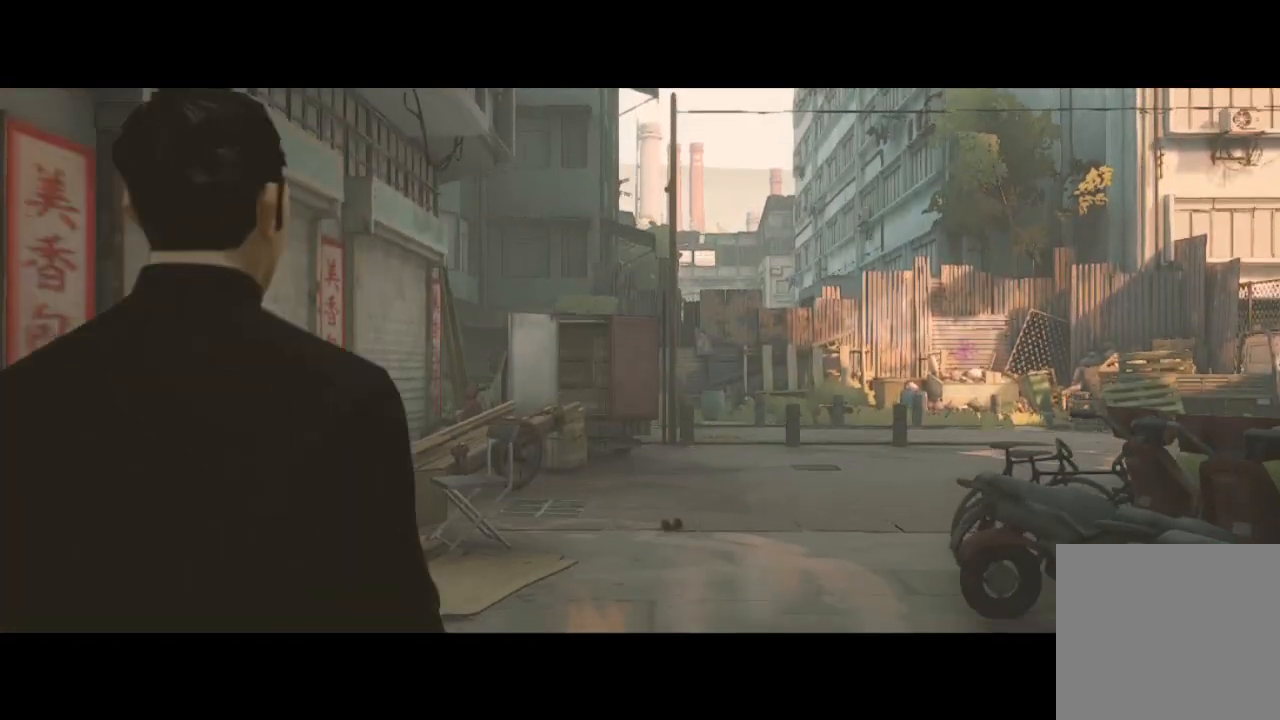
{"buttons": [], "left_stick": "center", "right_stick": "center", "events": []}
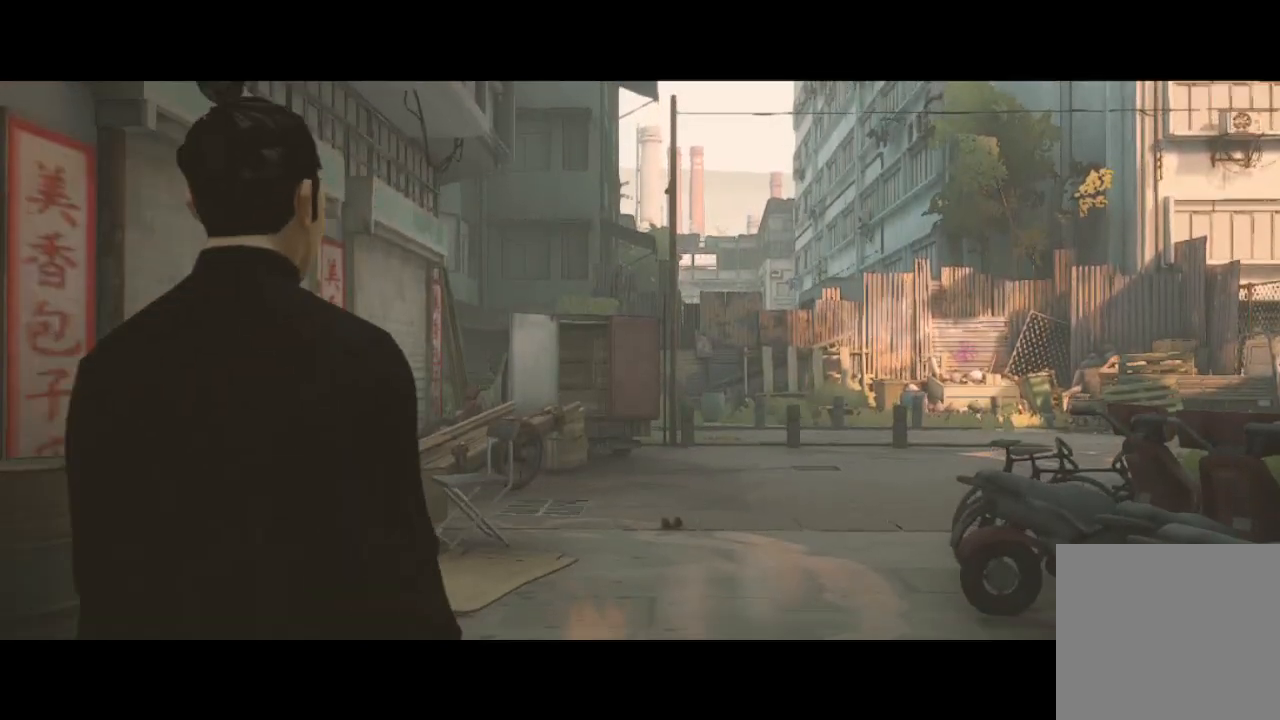
{"buttons": [], "left_stick": "center", "right_stick": "center", "events": []}
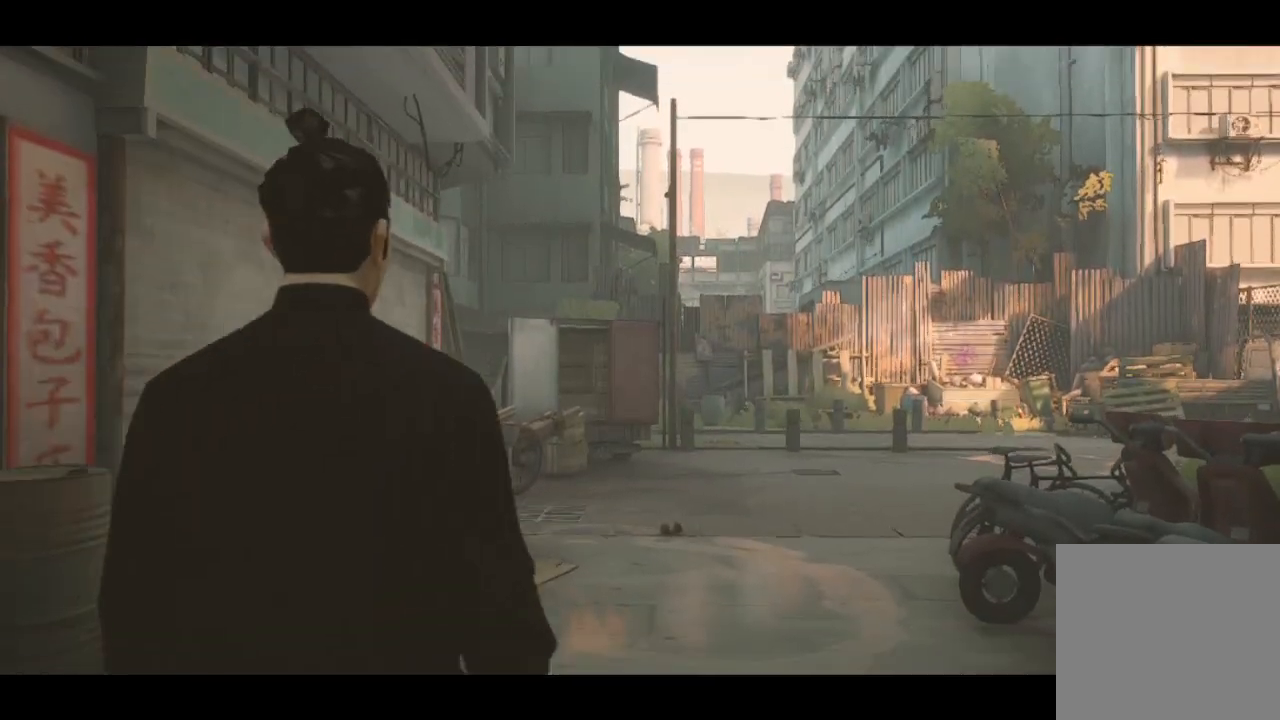
{"buttons": ["R2"], "left_stick": "up", "right_stick": "center", "events": [[33, "left_stick", "up"], [233, "R2", "down"]]}
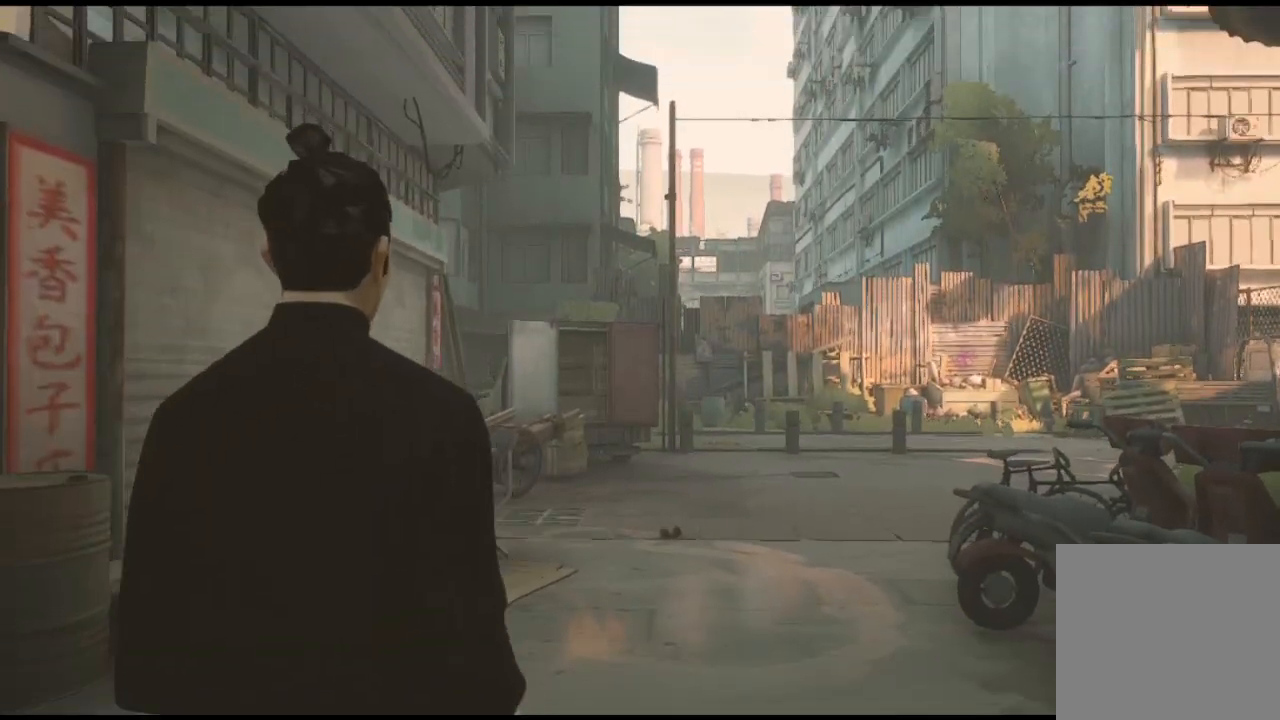
{"buttons": ["R2"], "left_stick": "up", "right_stick": "center", "events": [[67, "R2", "up"], [133, "R2", "down"], [367, "R2", "up"], [467, "R2", "down"]]}
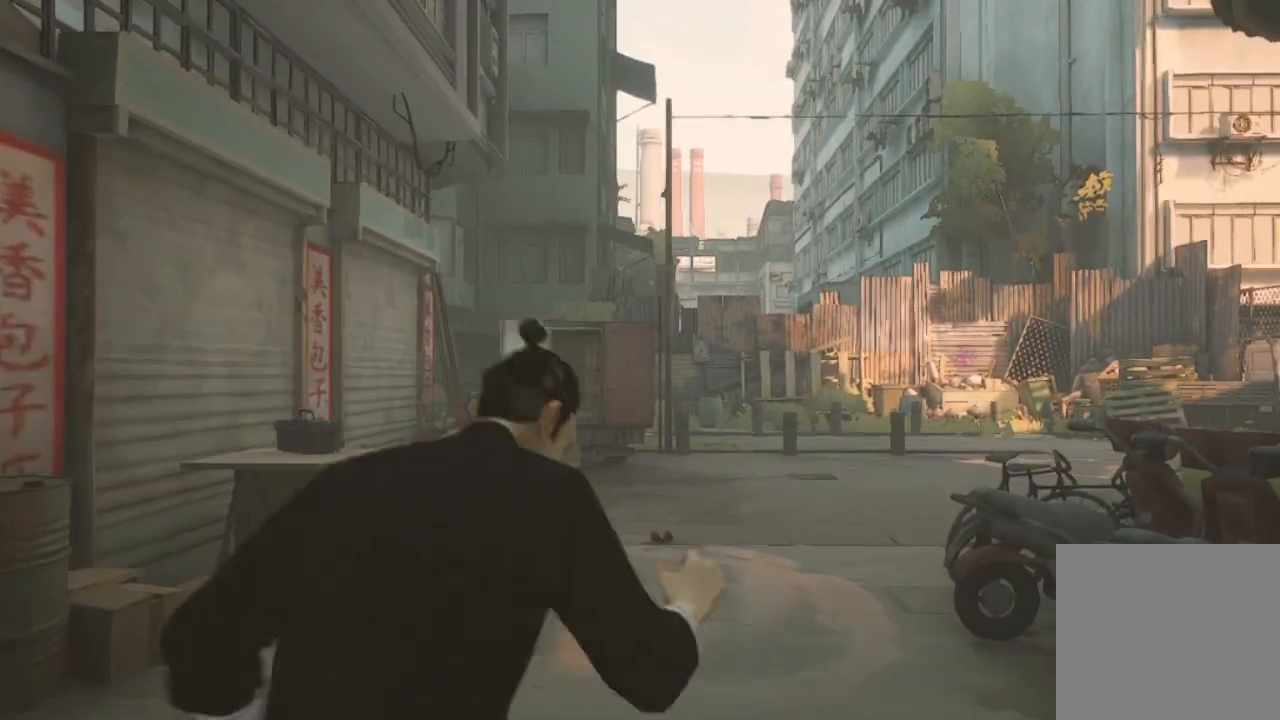
{"buttons": ["R2"], "left_stick": "up", "right_stick": "center", "events": []}
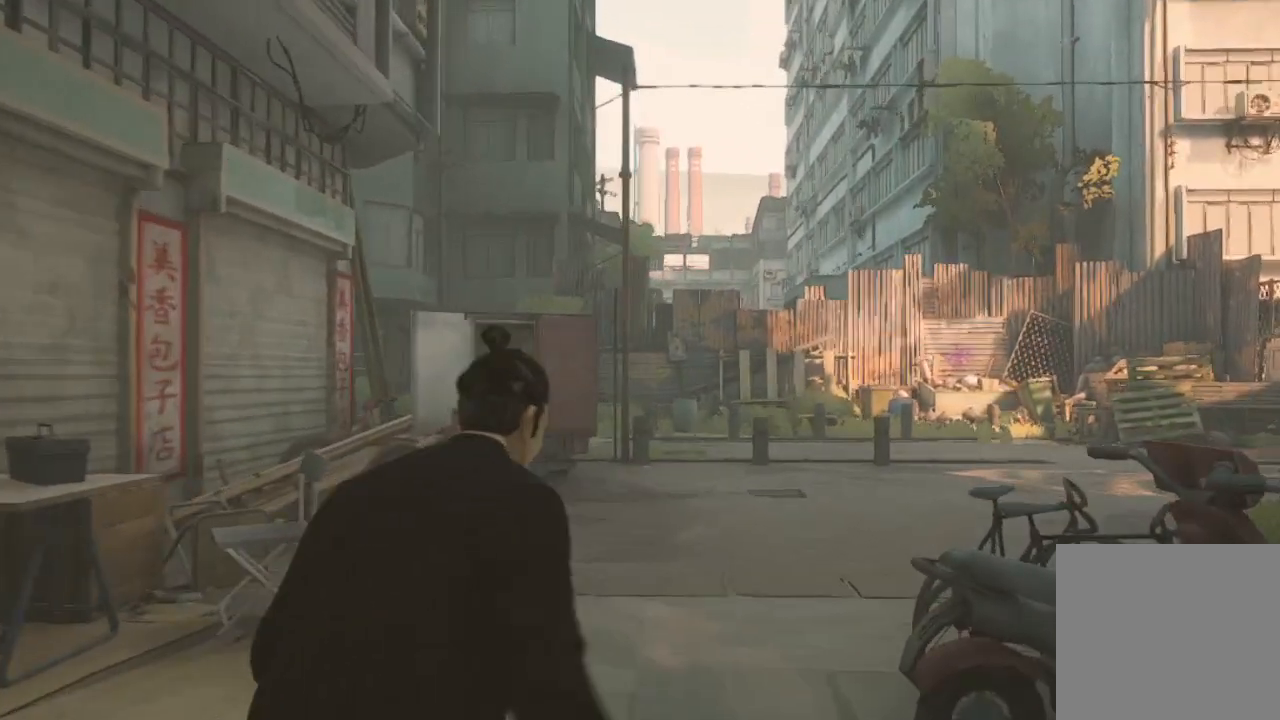
{"buttons": ["R2"], "left_stick": "up", "right_stick": "center", "events": []}
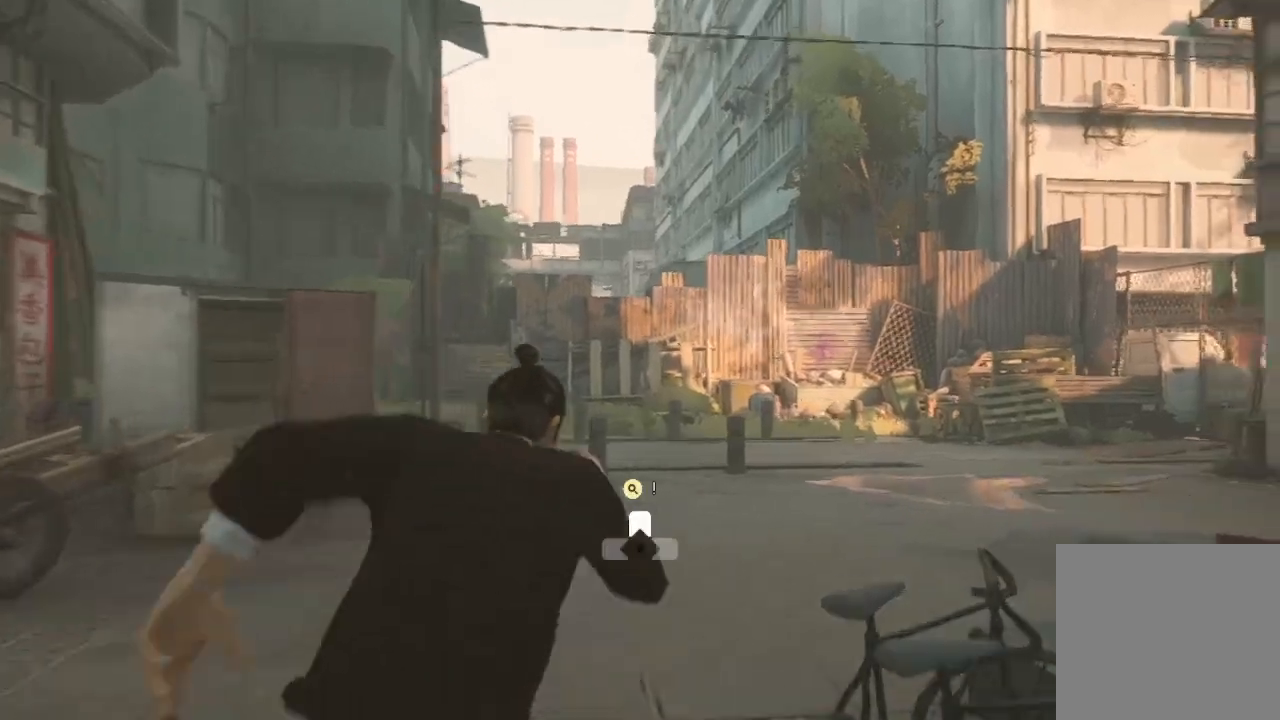
{"buttons": ["R2"], "left_stick": "up", "right_stick": "center", "events": [[233, "Y", "down"], [367, "Y", "up"], [400, "R2", "up"], [467, "R2", "down"]]}
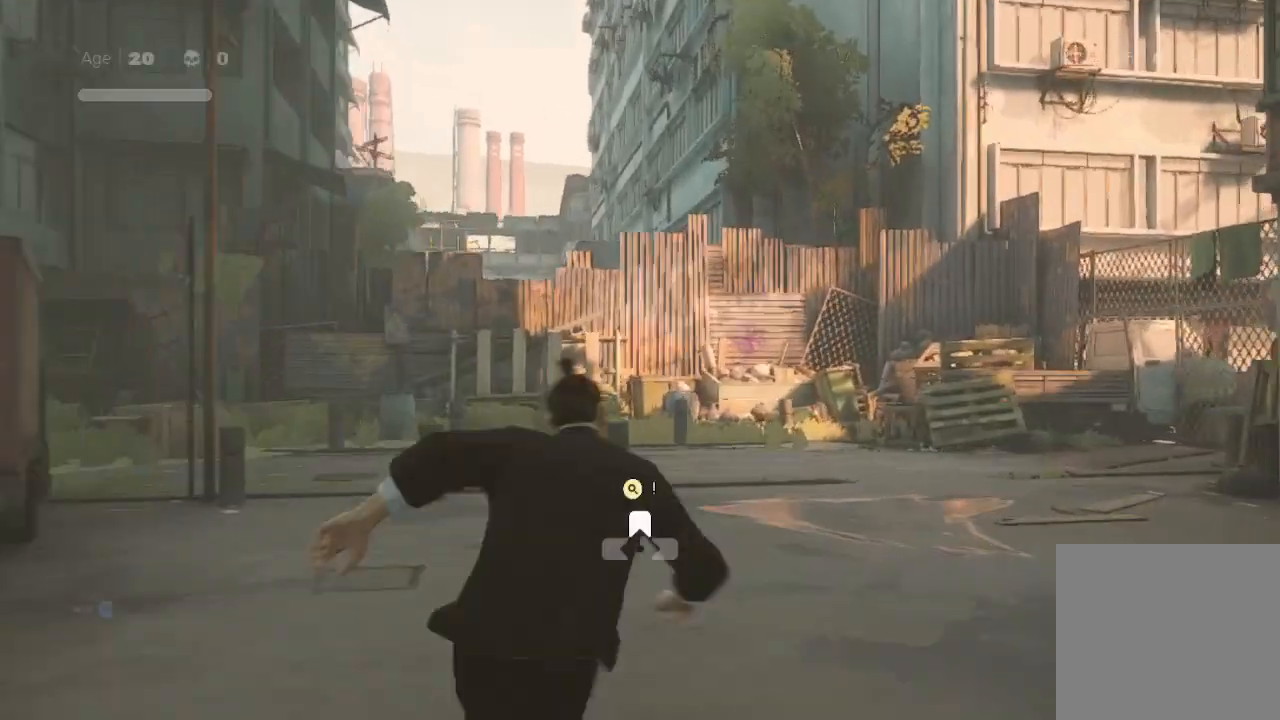
{"buttons": ["R2"], "left_stick": "up", "right_stick": "center", "events": [[167, "right_stick", "right"], [467, "right_stick", "center"]]}
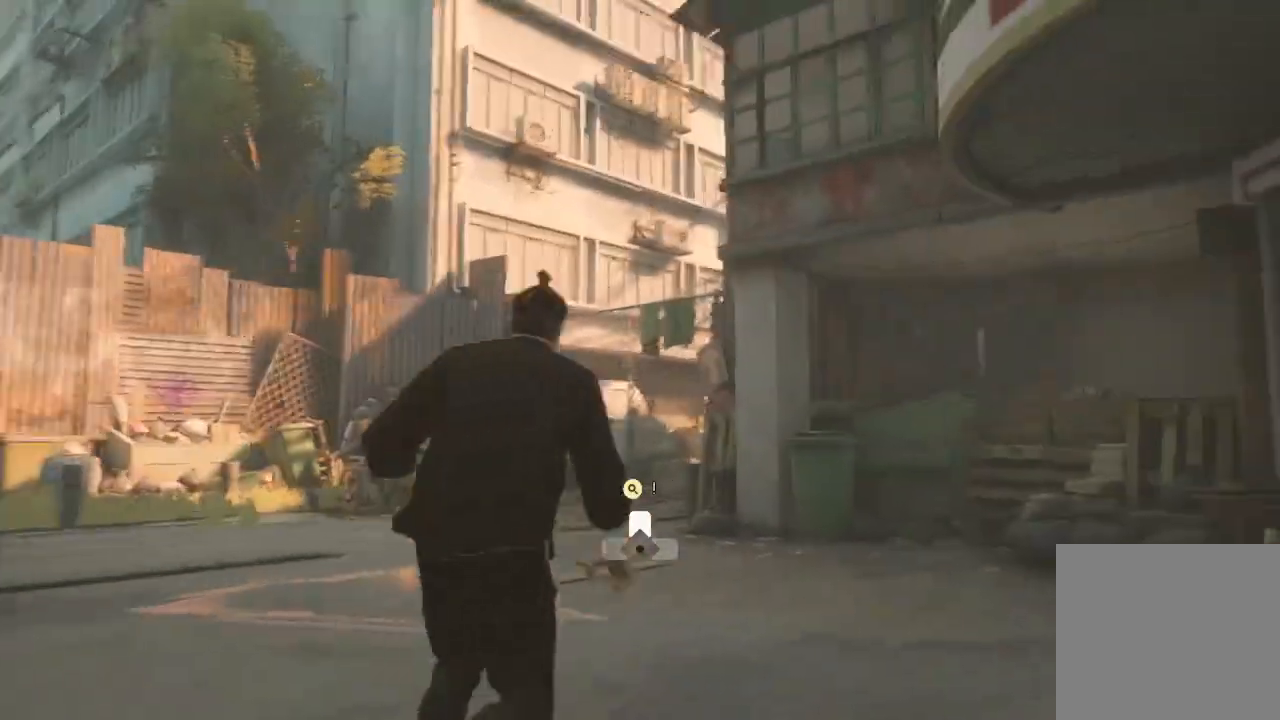
{"buttons": ["R2"], "left_stick": "up", "right_stick": "center", "events": []}
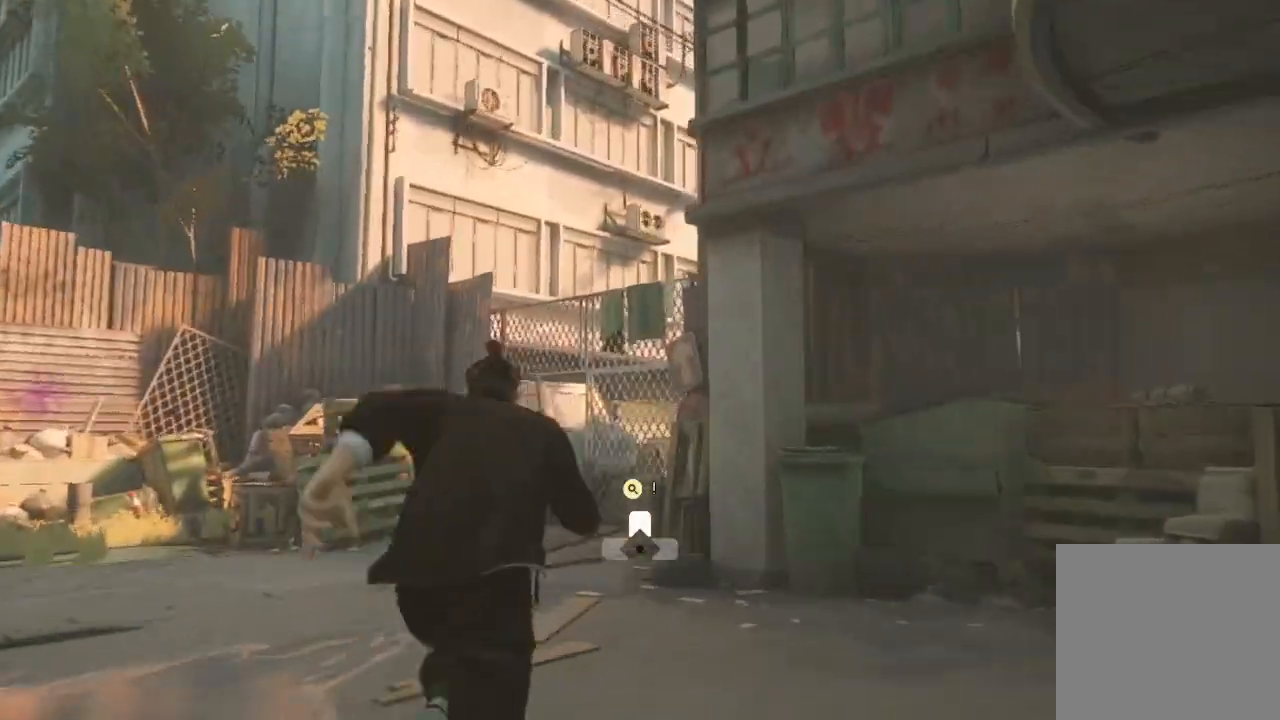
{"buttons": ["R2"], "left_stick": "up", "right_stick": "center", "events": []}
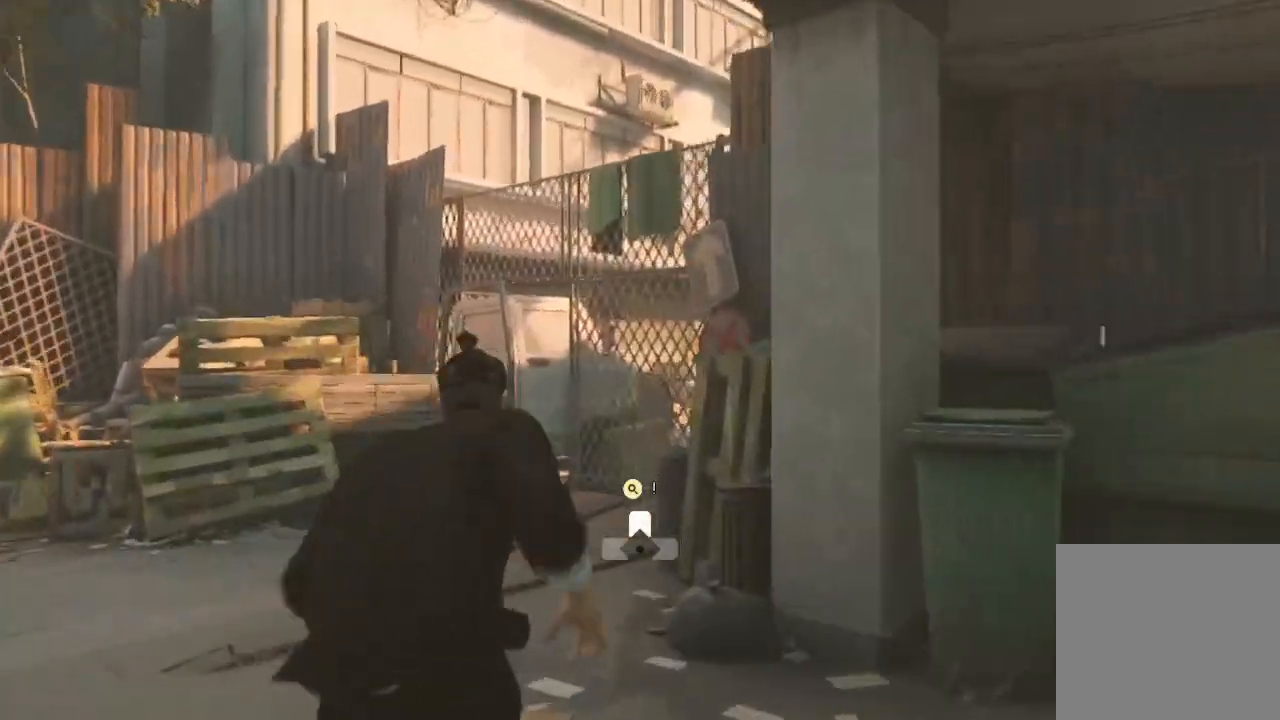
{"buttons": ["A", "R2"], "left_stick": "up", "right_stick": "center", "events": [[500, "A", "down"]]}
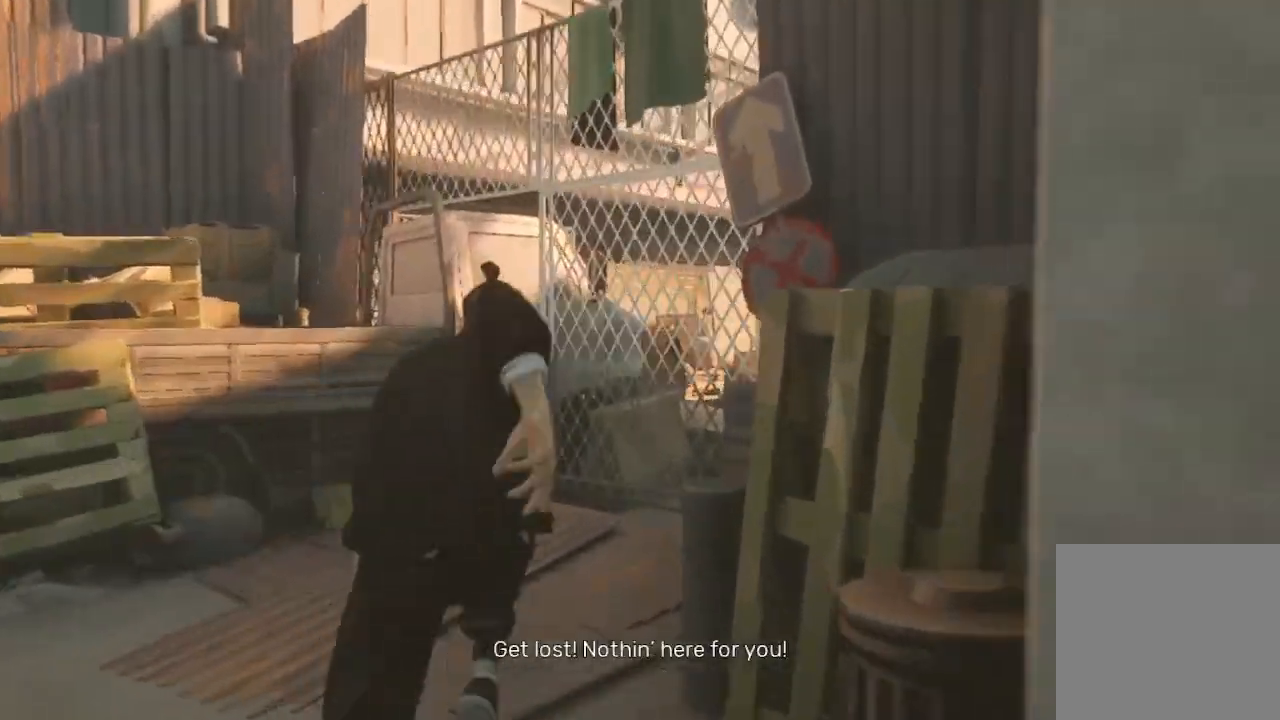
{"buttons": ["A", "R2"], "left_stick": "up-right", "right_stick": "center", "events": [[100, "A", "up"], [167, "A", "down"], [267, "A", "up"], [333, "A", "down"], [400, "A", "up"], [467, "left_stick", "up-right"], [500, "A", "down"]]}
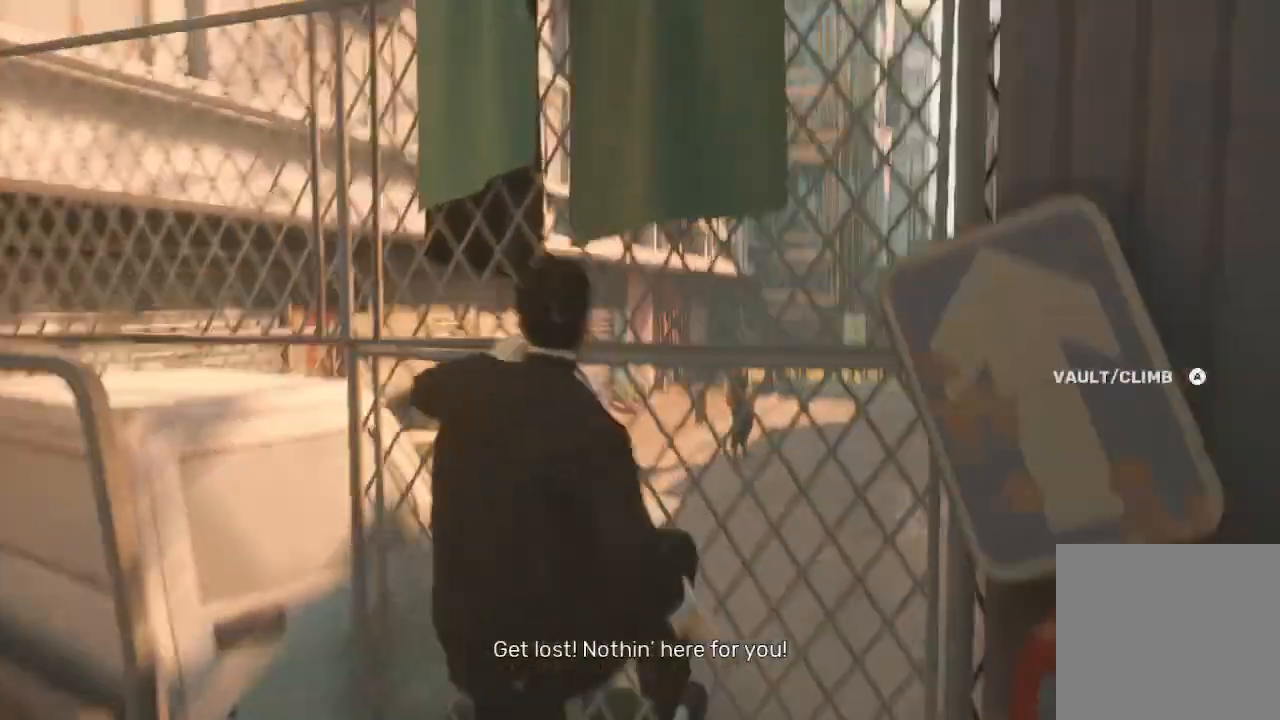
{"buttons": [], "left_stick": "up-right", "right_stick": "center", "events": [[100, "A", "up"], [167, "A", "down"], [267, "A", "up"], [267, "R2", "up"]]}
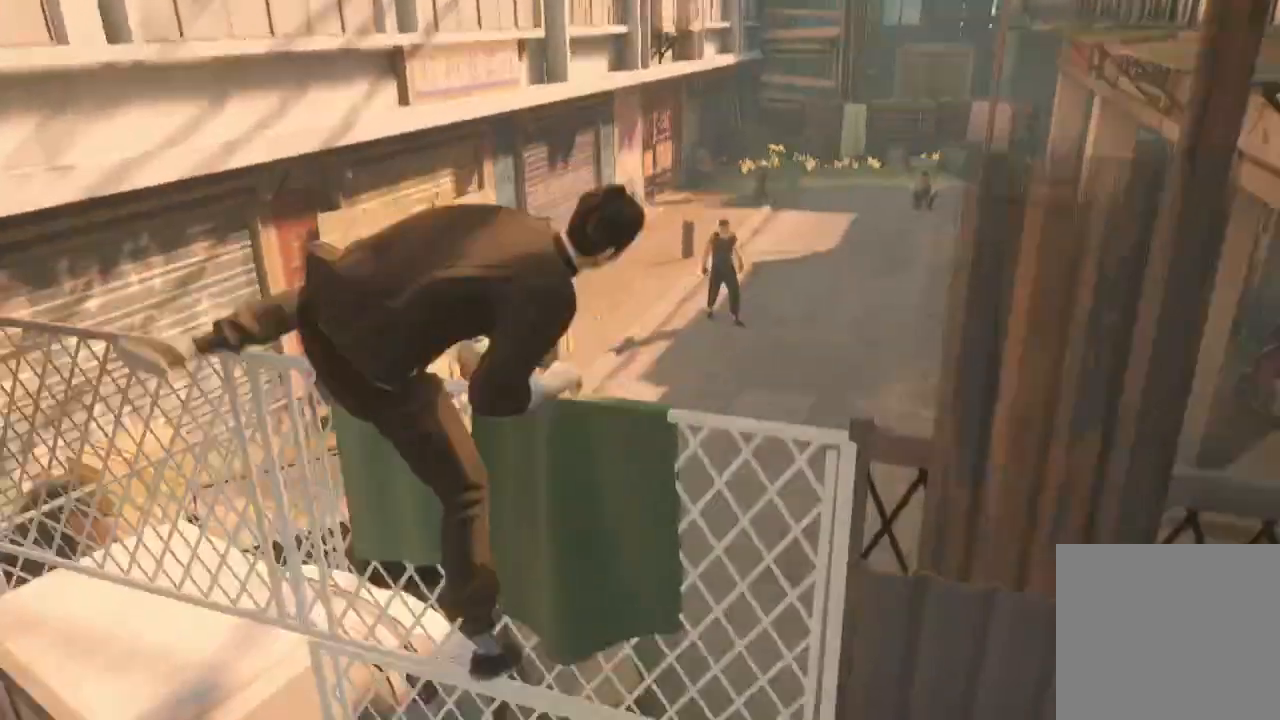
{"buttons": [], "left_stick": "center", "right_stick": "center", "events": [[33, "left_stick", "center"]]}
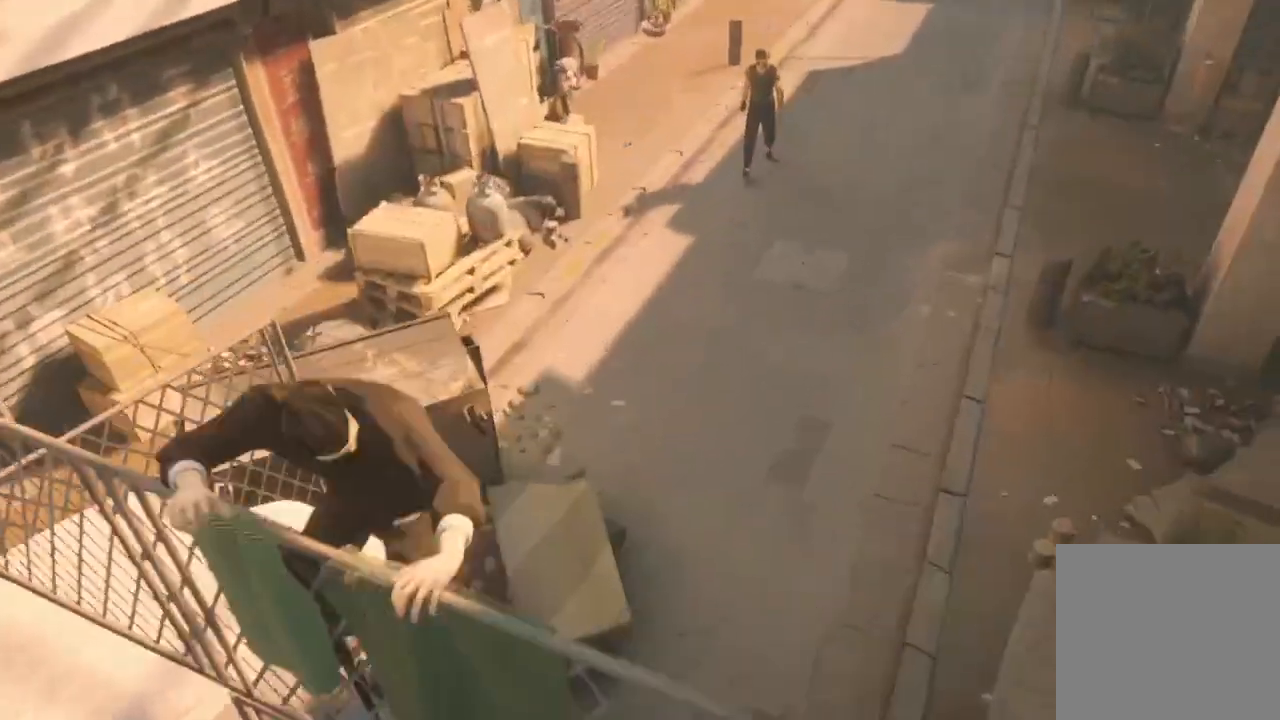
{"buttons": [], "left_stick": "up-right", "right_stick": "left", "events": [[300, "right_stick", "left"], [333, "left_stick", "up-right"]]}